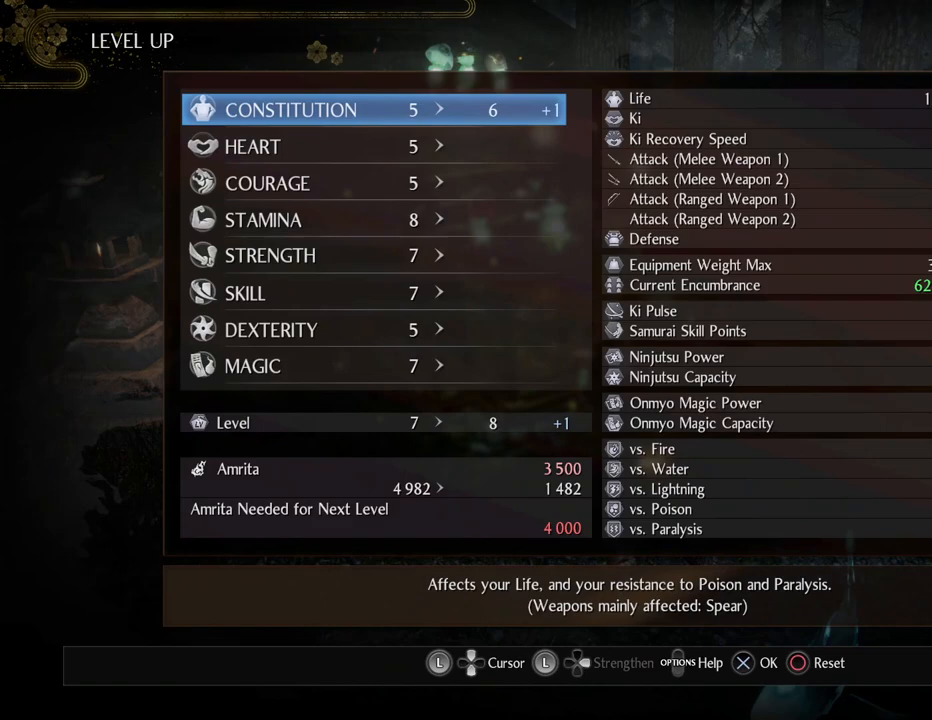
Gameplay with a controller (PlayStation layout); each line is a JSON object with the inputs held at the frame after it. "events" lists button and stick changes between this image and that frame as [ms after this image, input, new state], when the widget could be followed in between.
{"buttons": ["CROSS"], "left_stick": "center", "right_stick": "center", "events": [[350, "CROSS", "down"]]}
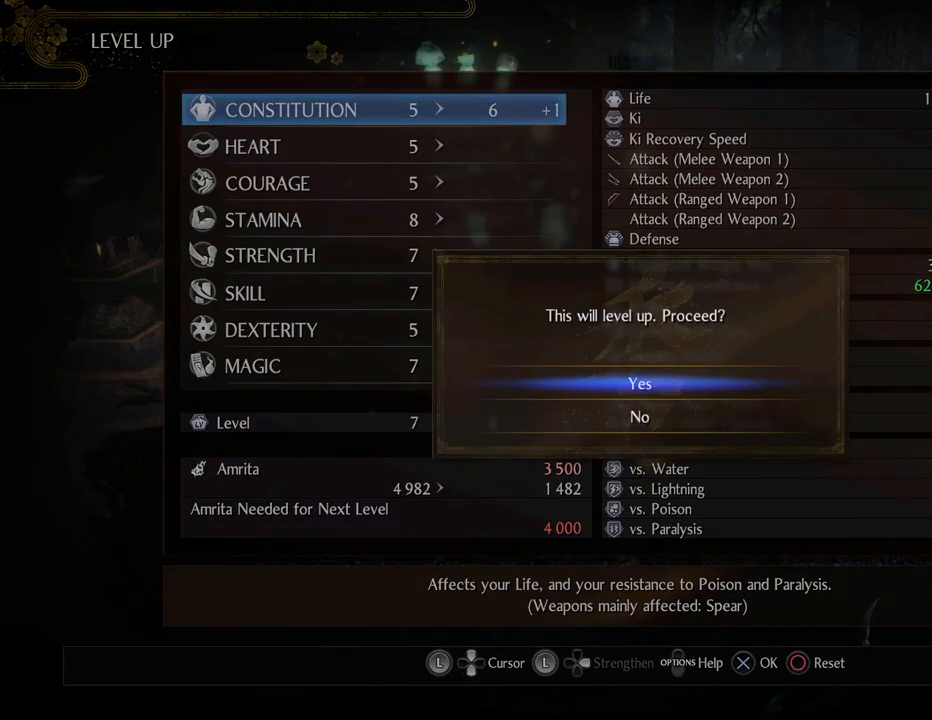
{"buttons": [], "left_stick": "center", "right_stick": "center", "events": [[50, "CROSS", "up"]]}
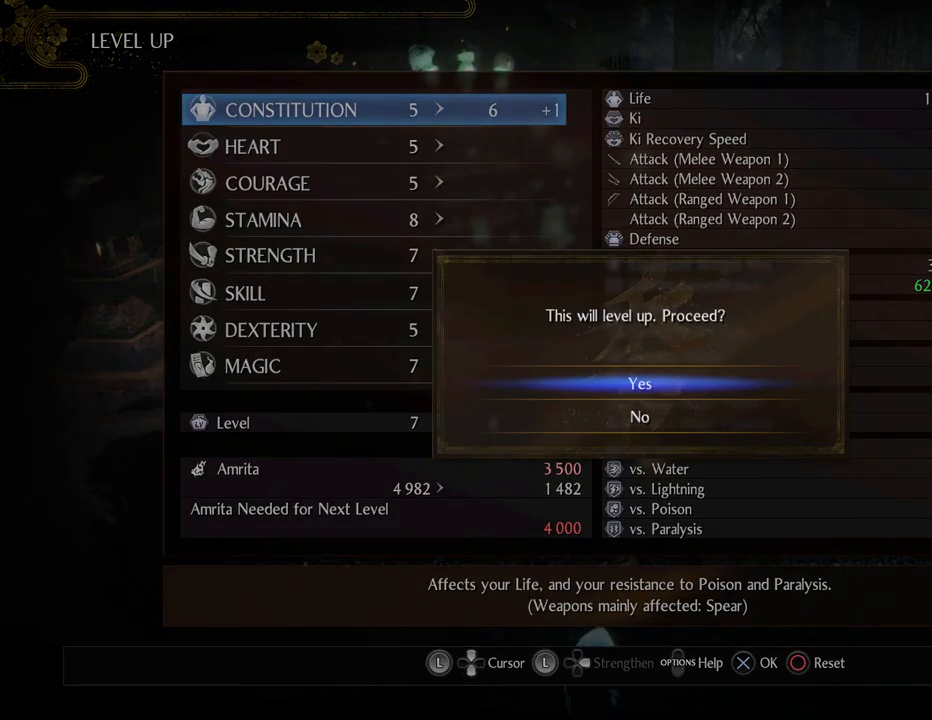
{"buttons": [], "left_stick": "center", "right_stick": "center", "events": []}
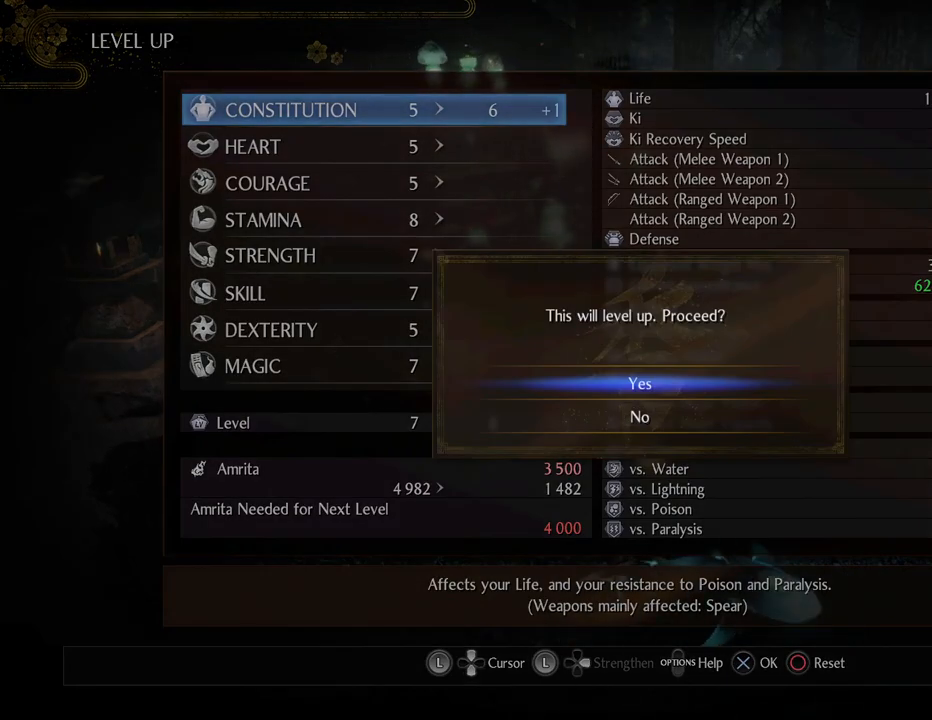
{"buttons": [], "left_stick": "center", "right_stick": "center", "events": []}
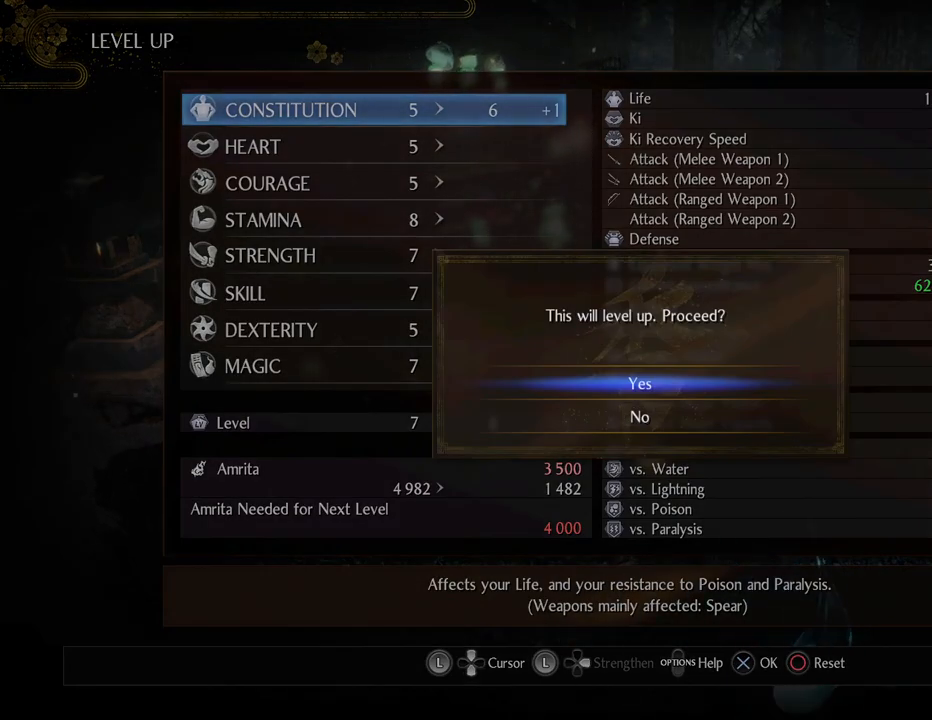
{"buttons": [], "left_stick": "center", "right_stick": "center", "events": []}
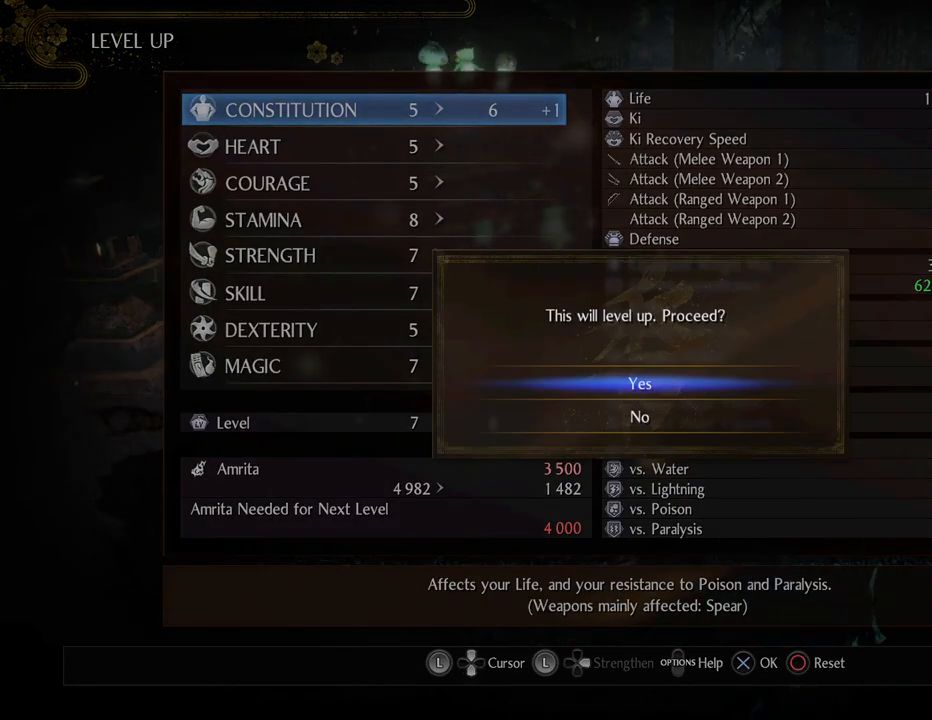
{"buttons": [], "left_stick": "center", "right_stick": "center", "events": []}
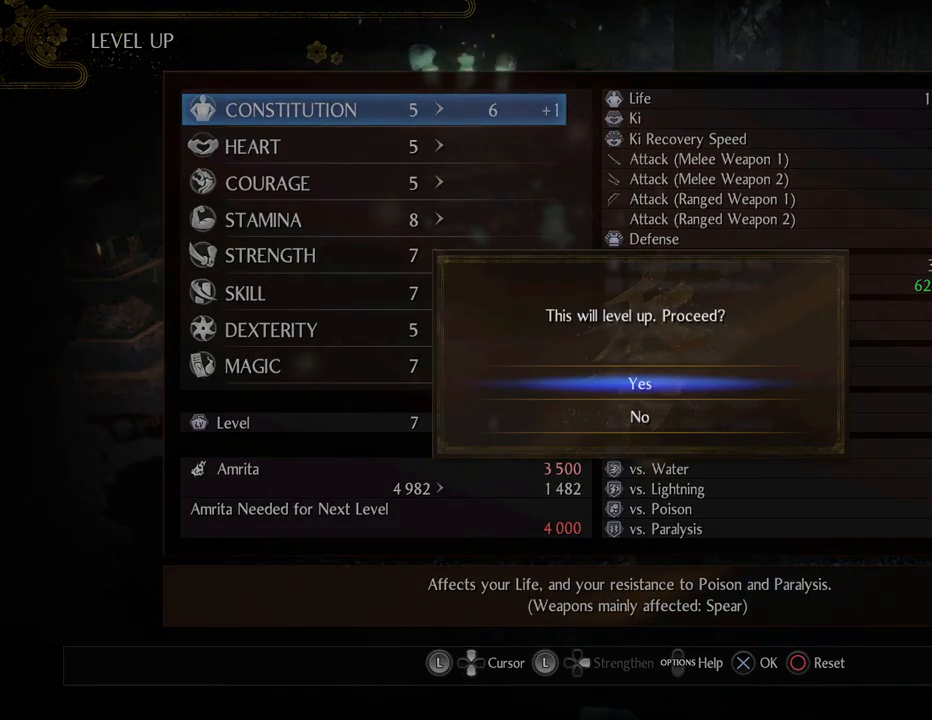
{"buttons": [], "left_stick": "center", "right_stick": "center", "events": []}
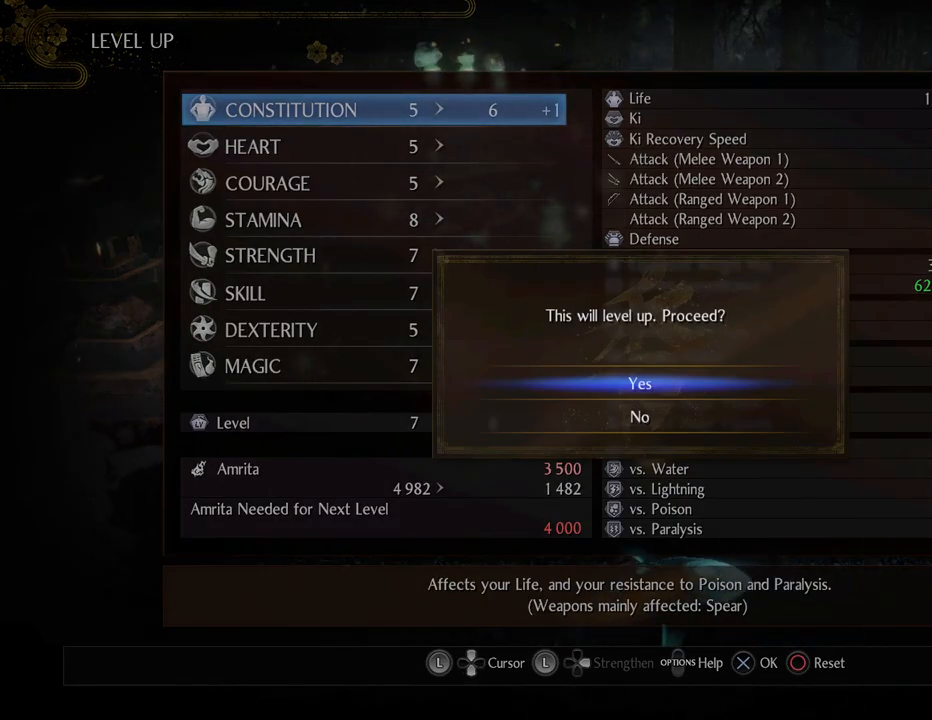
{"buttons": [], "left_stick": "center", "right_stick": "center", "events": []}
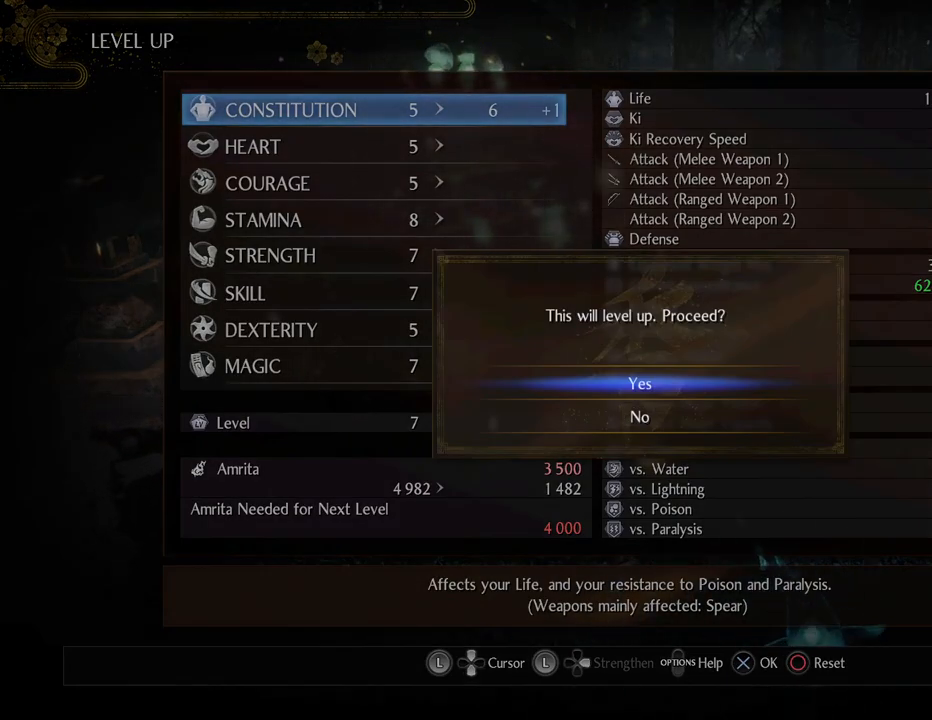
{"buttons": [], "left_stick": "center", "right_stick": "center", "events": [[50, "CROSS", "down"], [250, "CROSS", "up"]]}
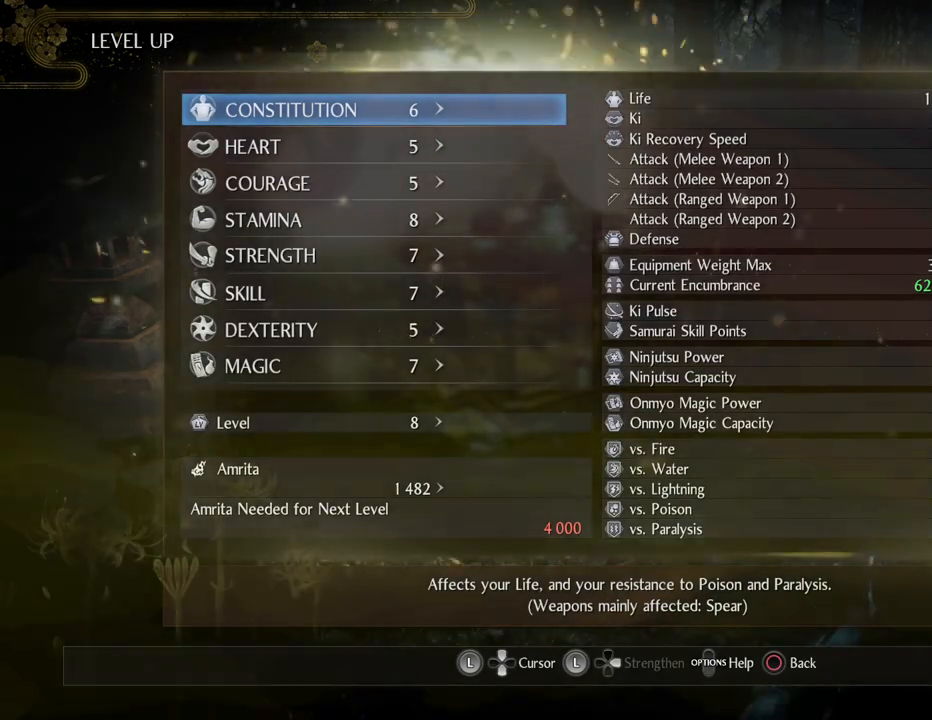
{"buttons": [], "left_stick": "center", "right_stick": "center", "events": []}
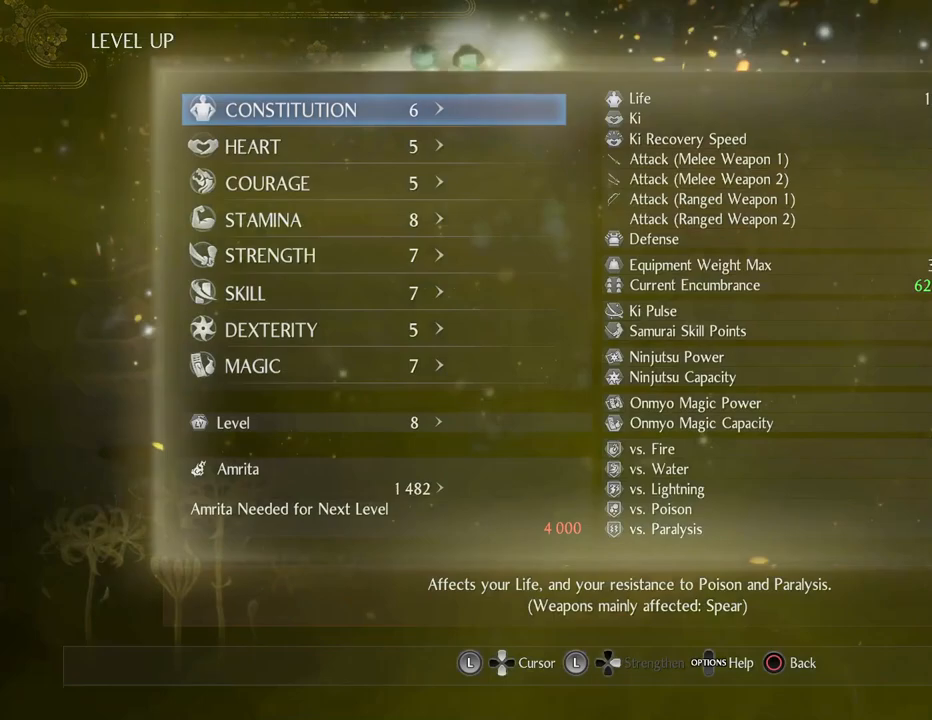
{"buttons": [], "left_stick": "center", "right_stick": "center", "events": [[83, "CIRCLE", "down"], [250, "CIRCLE", "up"]]}
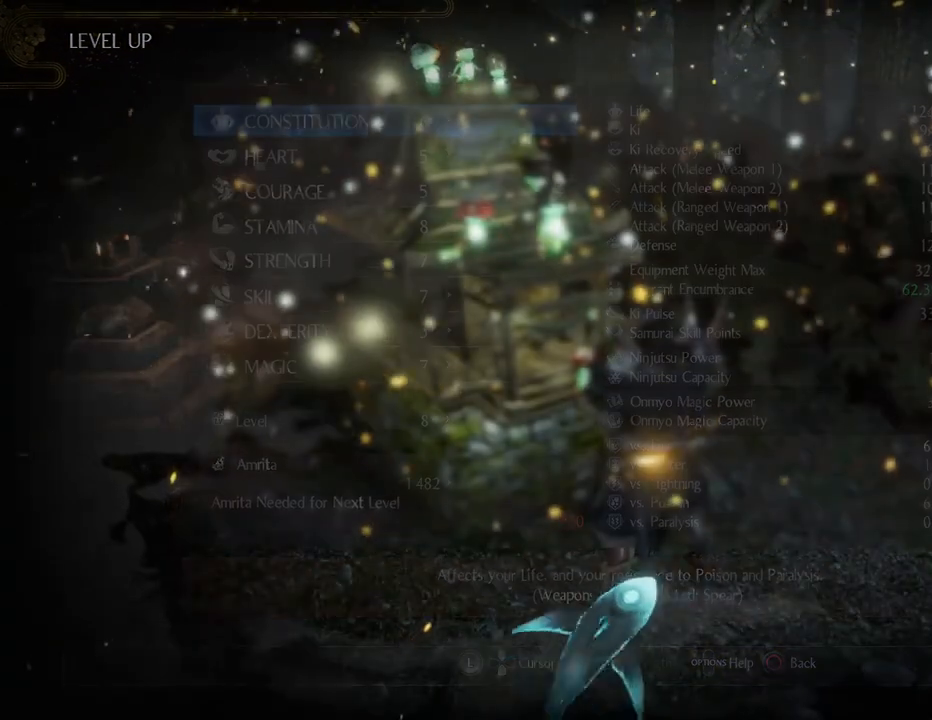
{"buttons": [], "left_stick": "center", "right_stick": "center", "events": []}
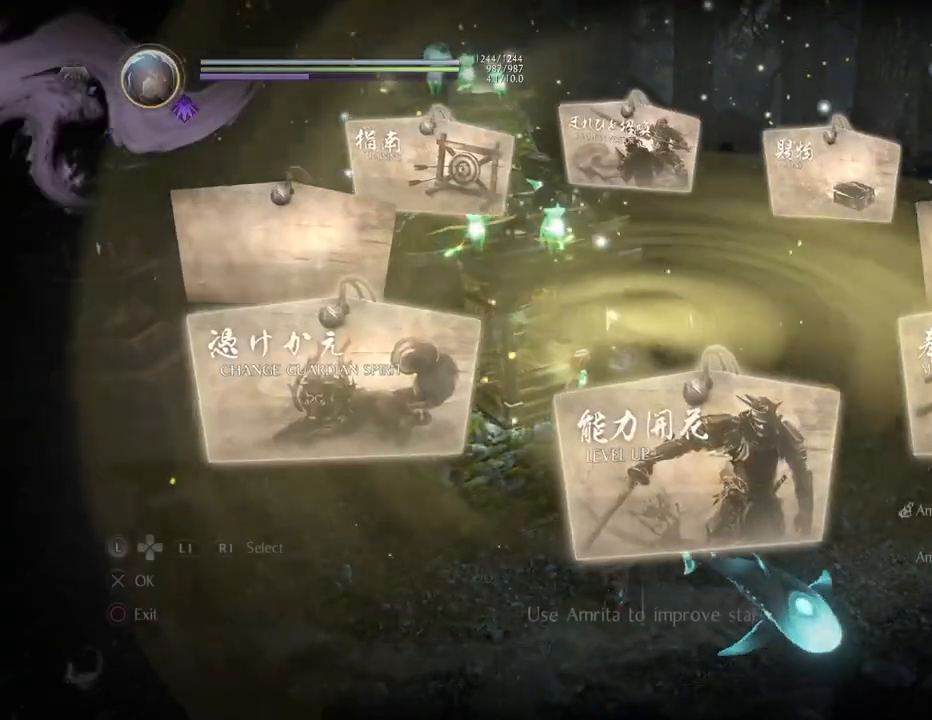
{"buttons": [], "left_stick": "center", "right_stick": "center", "events": []}
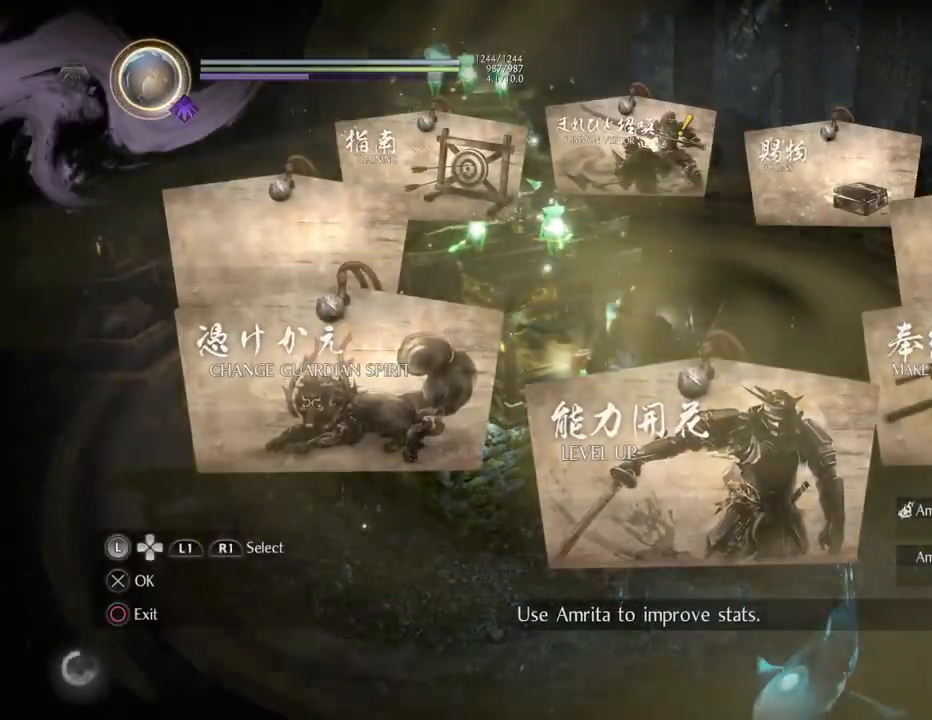
{"buttons": [], "left_stick": "center", "right_stick": "center", "events": []}
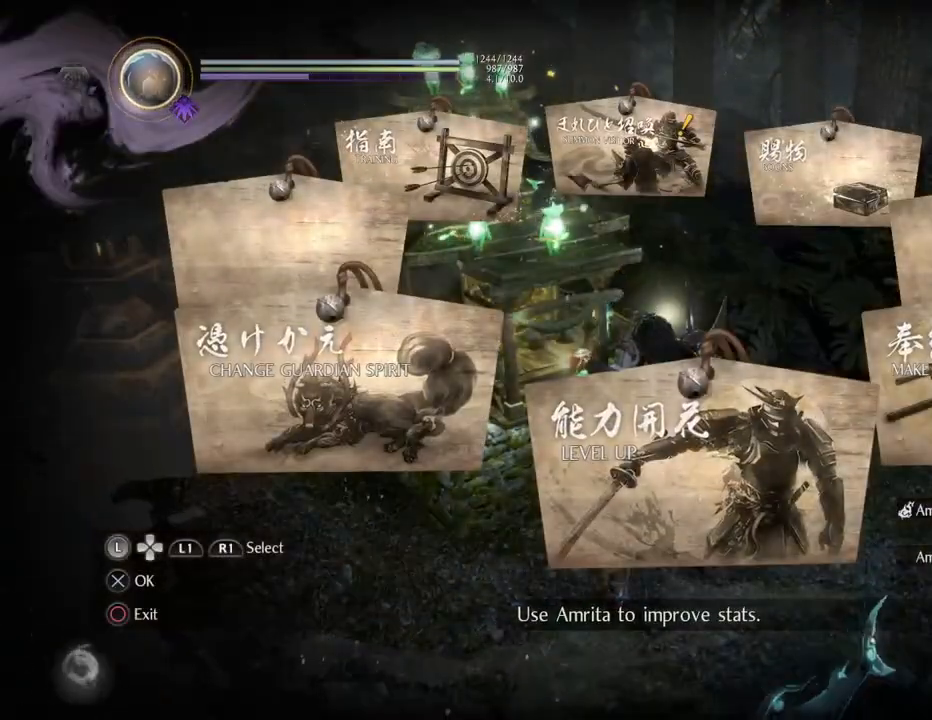
{"buttons": [], "left_stick": "center", "right_stick": "center", "events": [[300, "CIRCLE", "down"], [467, "CIRCLE", "up"]]}
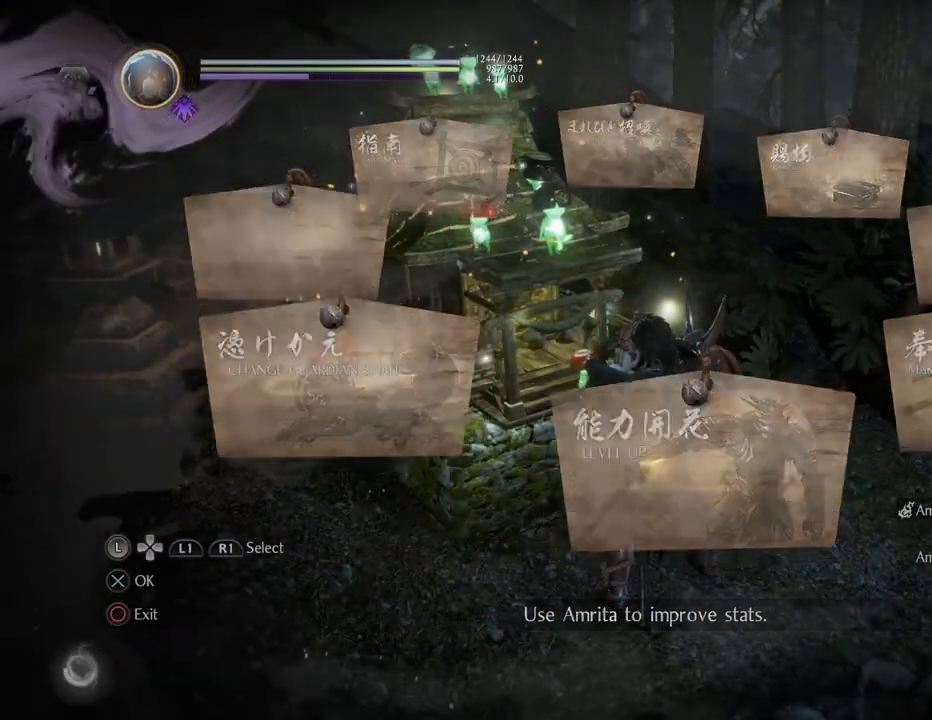
{"buttons": [], "left_stick": "center", "right_stick": "center", "events": []}
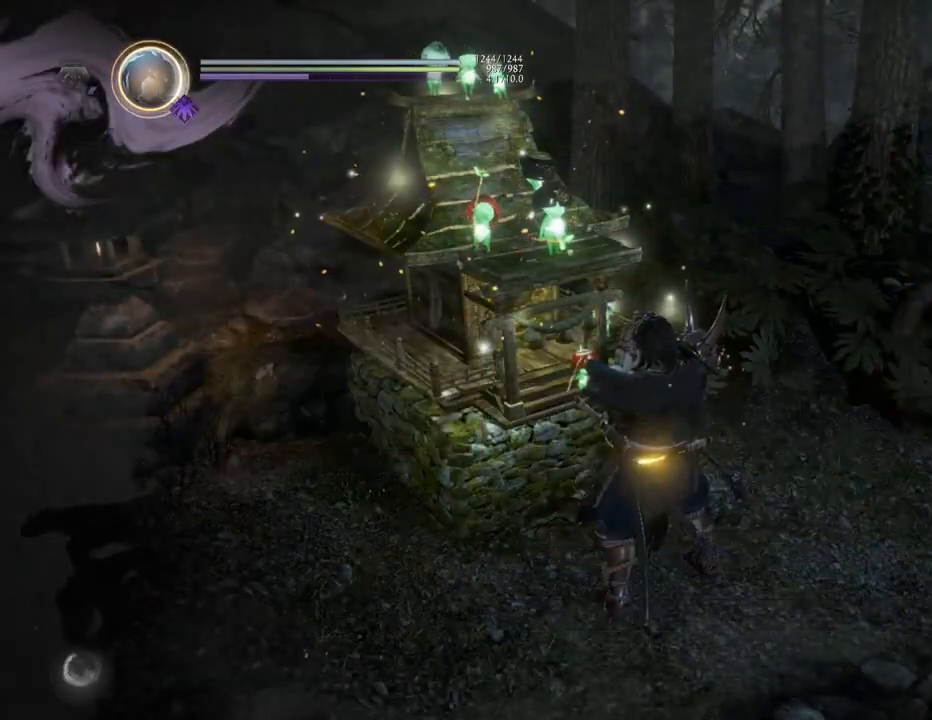
{"buttons": [], "left_stick": "center", "right_stick": "center", "events": []}
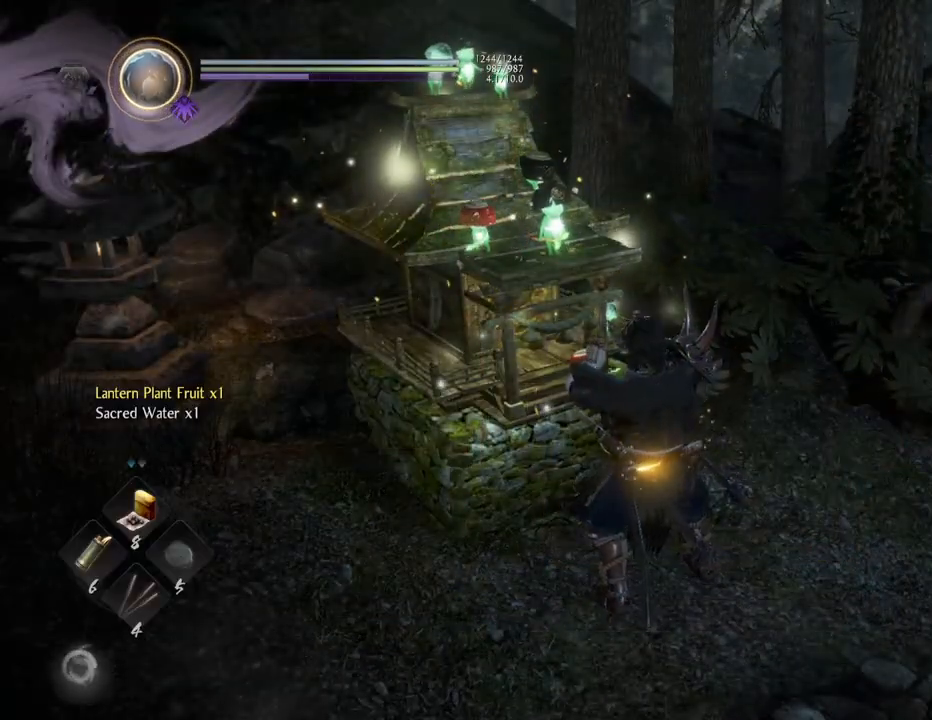
{"buttons": [], "left_stick": "center", "right_stick": "center", "events": [[233, "TOUCHPAD", "down"], [383, "TOUCHPAD", "up"]]}
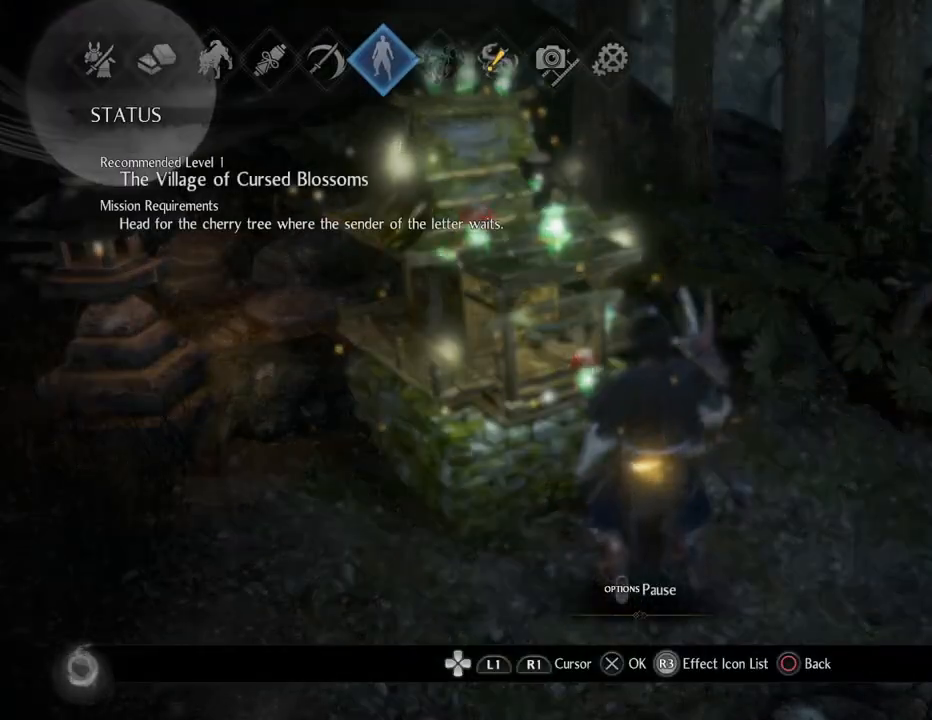
{"buttons": ["DPAD_LEFT"], "left_stick": "center", "right_stick": "center", "events": [[483, "DPAD_LEFT", "down"]]}
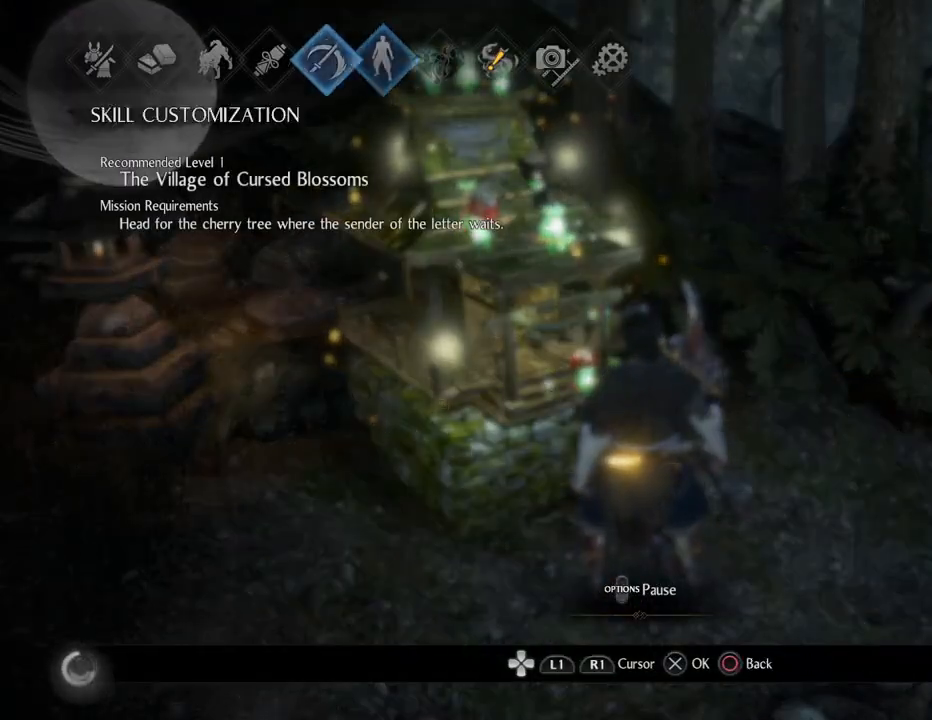
{"buttons": [], "left_stick": "center", "right_stick": "center", "events": [[100, "DPAD_LEFT", "up"], [183, "DPAD_LEFT", "down"], [283, "DPAD_LEFT", "up"], [383, "DPAD_LEFT", "down"], [467, "DPAD_LEFT", "up"]]}
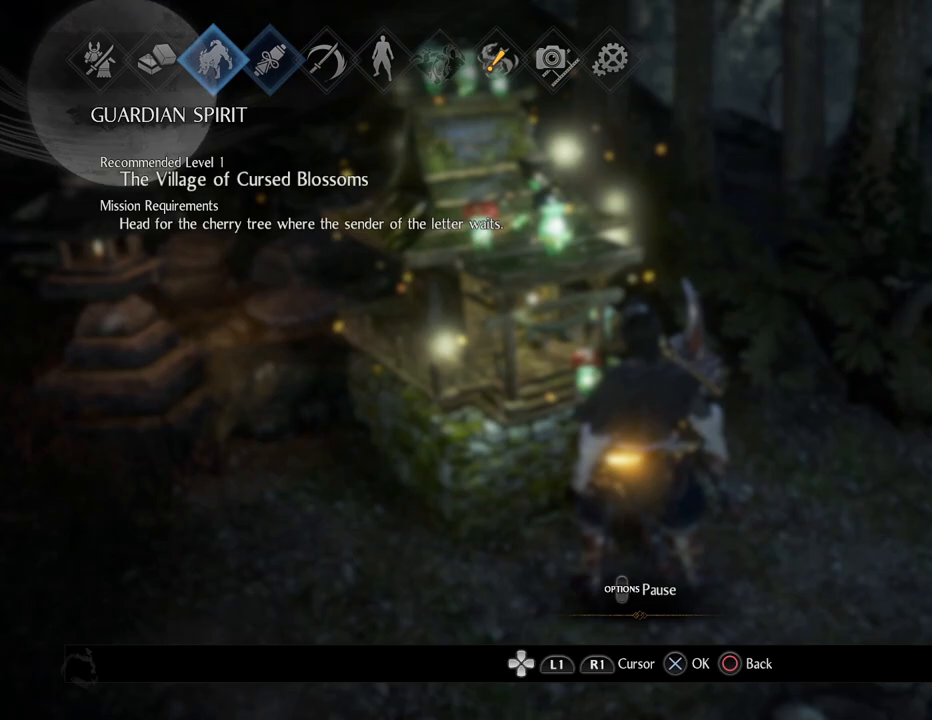
{"buttons": ["CROSS"], "left_stick": "center", "right_stick": "center", "events": [[67, "DPAD_LEFT", "down"], [150, "DPAD_LEFT", "up"], [250, "DPAD_LEFT", "down"], [367, "DPAD_LEFT", "up"], [433, "CROSS", "down"]]}